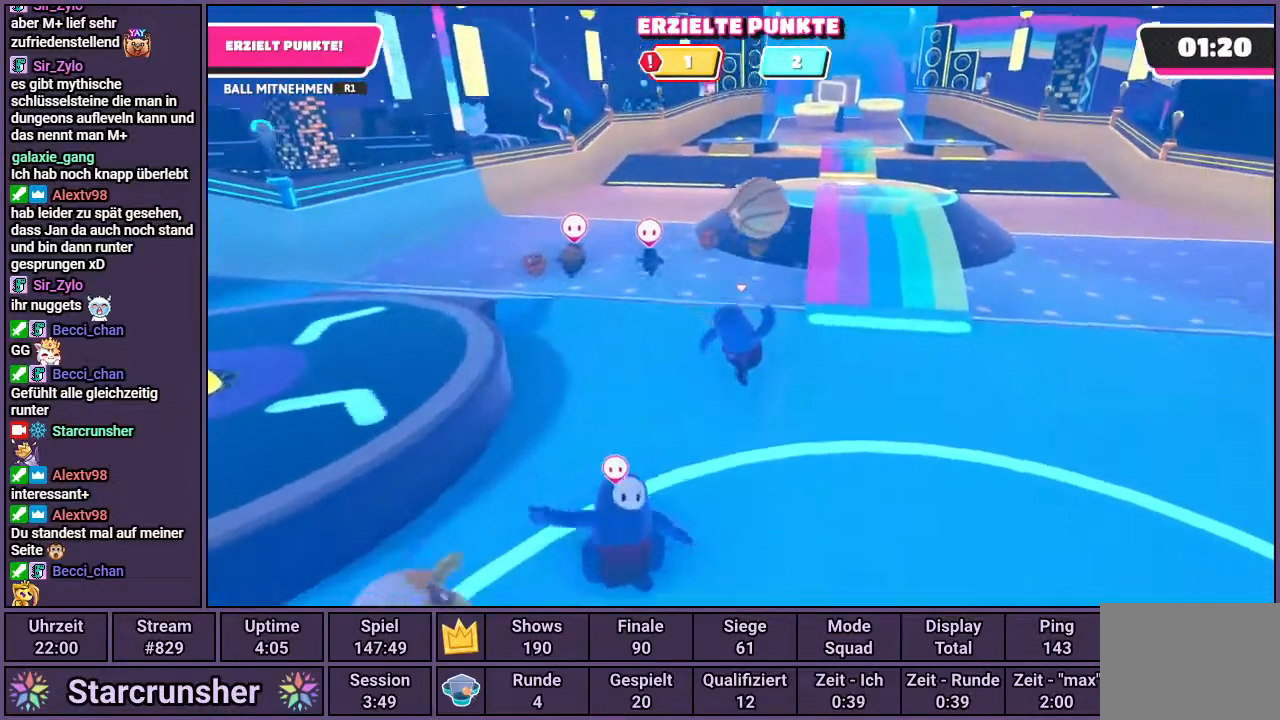
Gameplay with a controller (PlayStation layout); each line is a JSON object with the inputs held at the frame after it. "events" lists button and stick changes between this image and that frame as [ms after this image, input, new state], when the widget could be followed in between.
{"buttons": [], "left_stick": "up-right", "right_stick": "center", "events": [[150, "right_stick", "up"], [233, "right_stick", "center"]]}
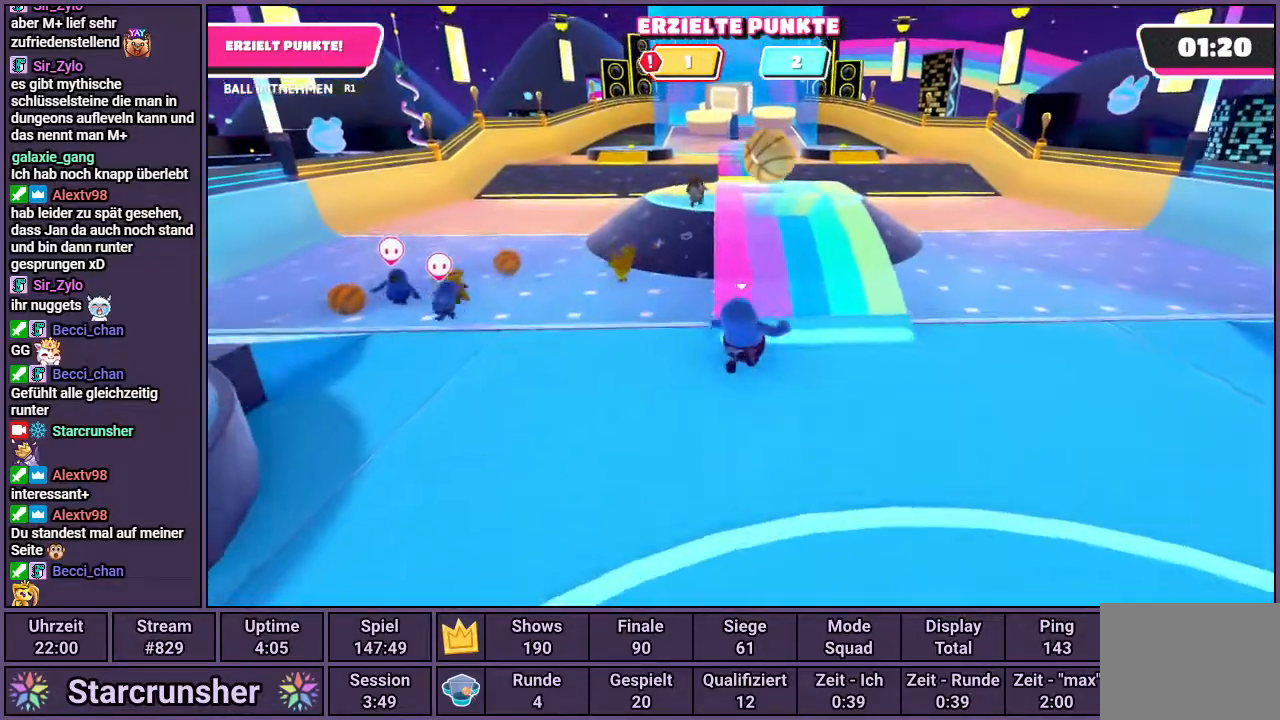
{"buttons": ["R1"], "left_stick": "up", "right_stick": "center", "events": [[50, "CROSS", "down"], [183, "CROSS", "up"], [183, "left_stick", "up"], [217, "R1", "down"]]}
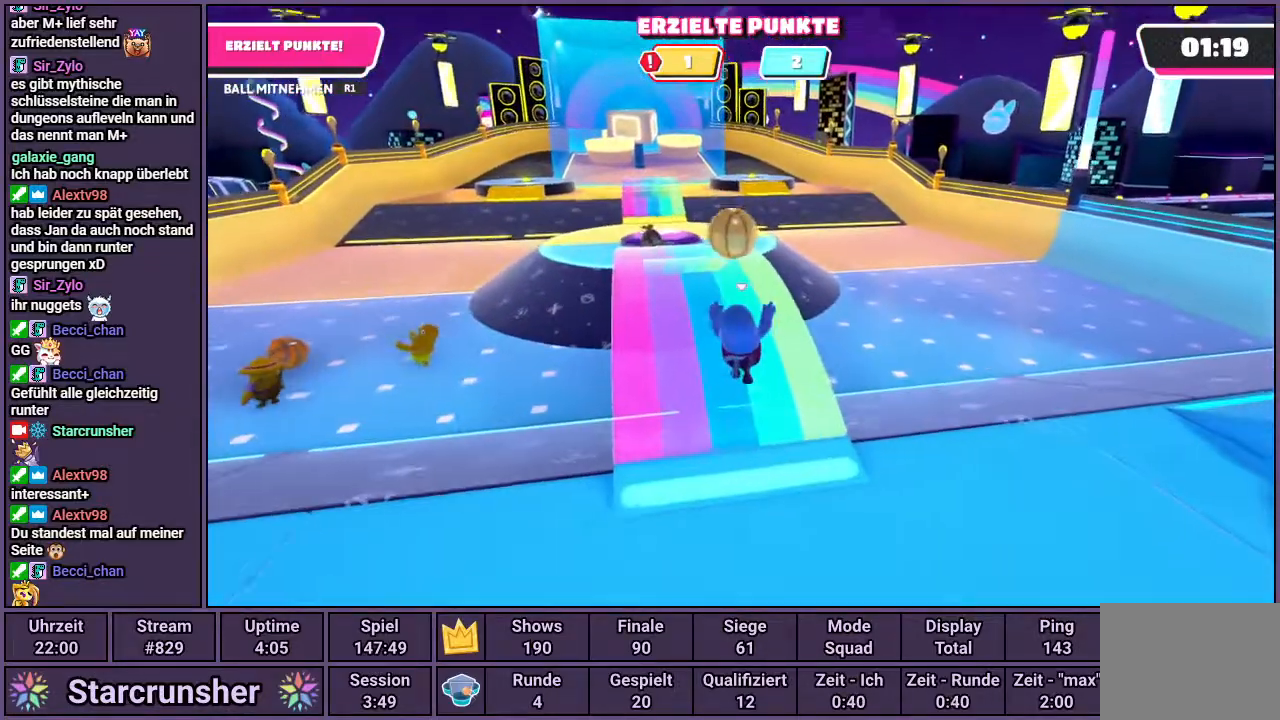
{"buttons": ["R1"], "left_stick": "up", "right_stick": "center", "events": [[167, "R1", "up"], [283, "CROSS", "down"], [300, "left_stick", "up-right"], [400, "CROSS", "up"], [400, "left_stick", "up"], [417, "R1", "down"]]}
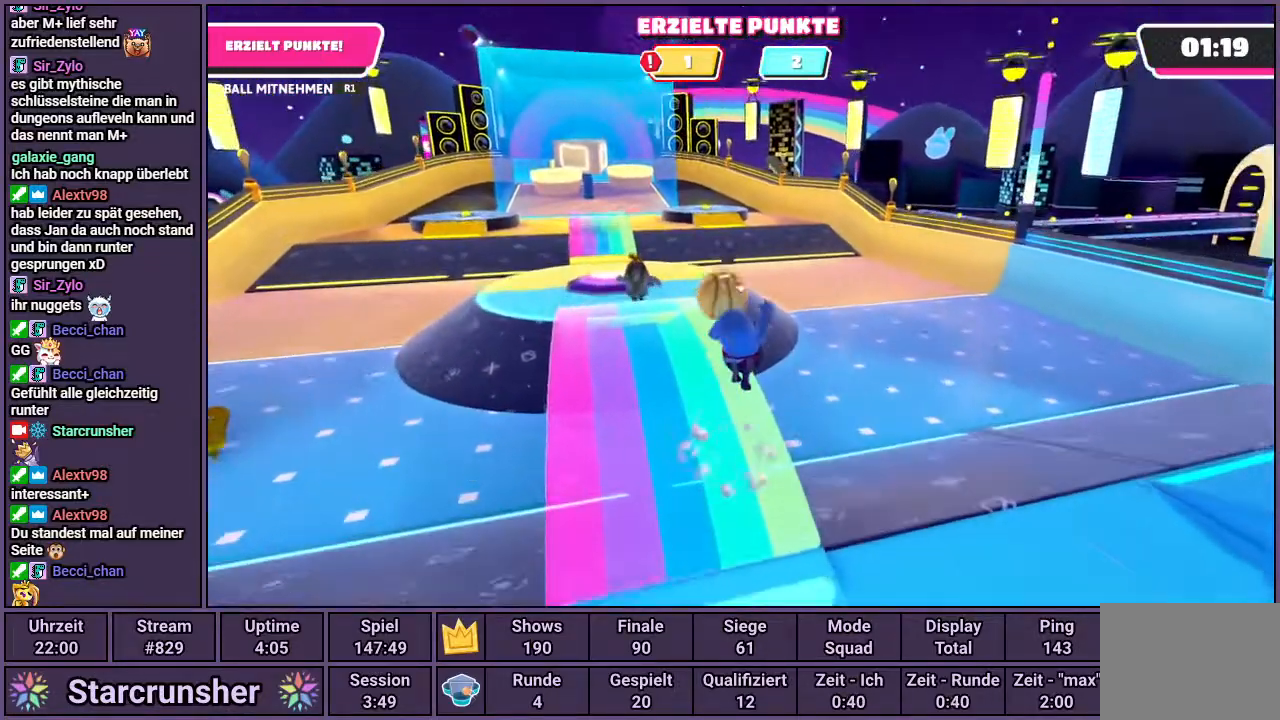
{"buttons": ["R1"], "left_stick": "up", "right_stick": "center", "events": []}
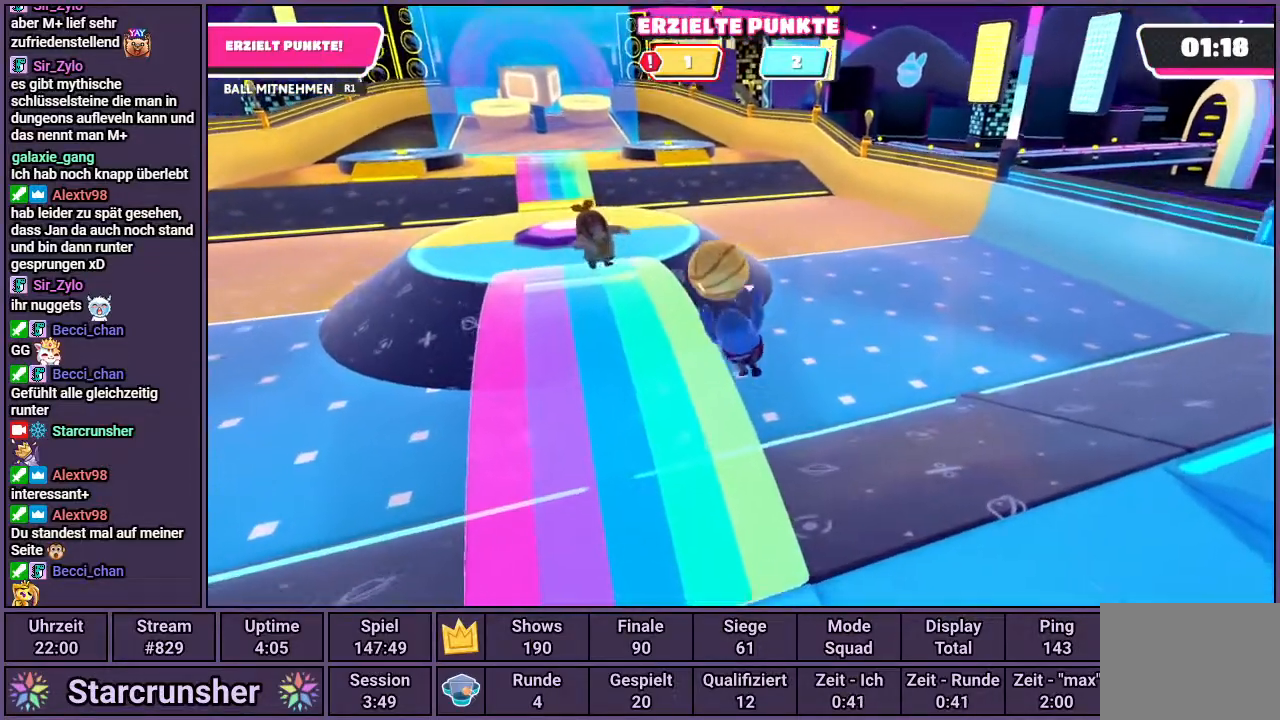
{"buttons": ["R1"], "left_stick": "up", "right_stick": "center", "events": [[83, "left_stick", "up-right"], [367, "left_stick", "up"]]}
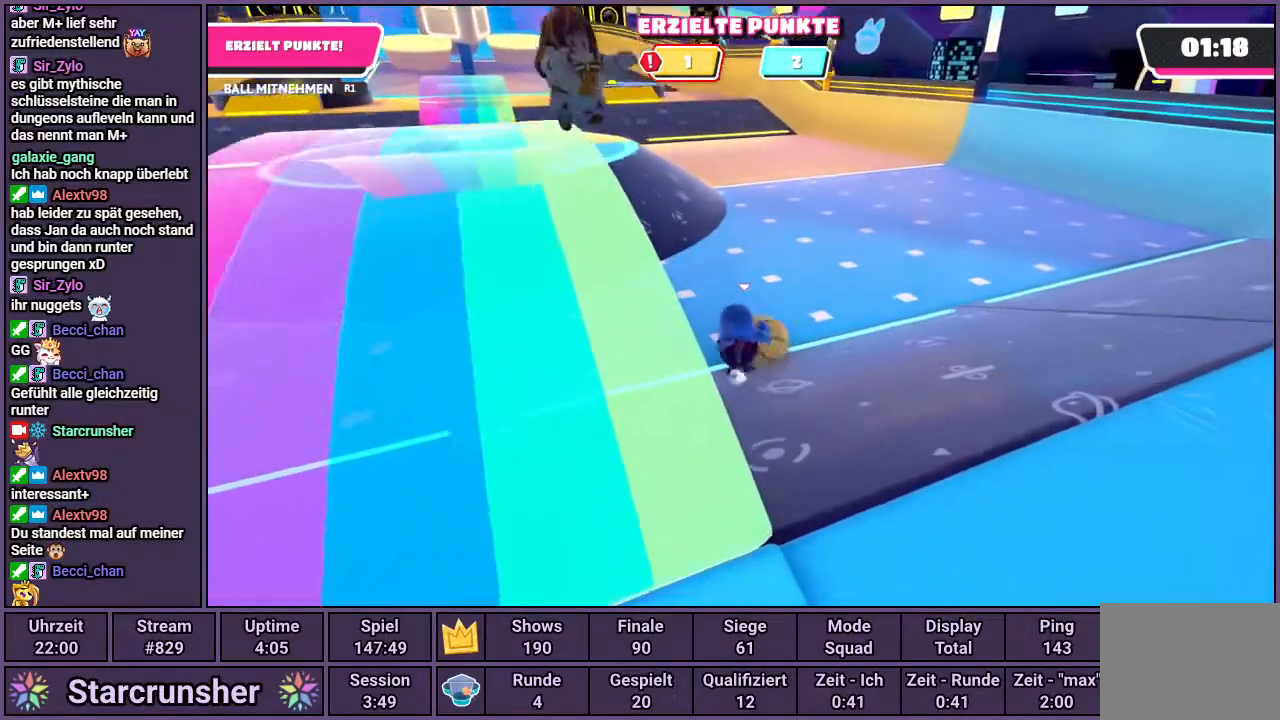
{"buttons": ["R1"], "left_stick": "up", "right_stick": "center", "events": [[133, "right_stick", "left"], [233, "right_stick", "center"]]}
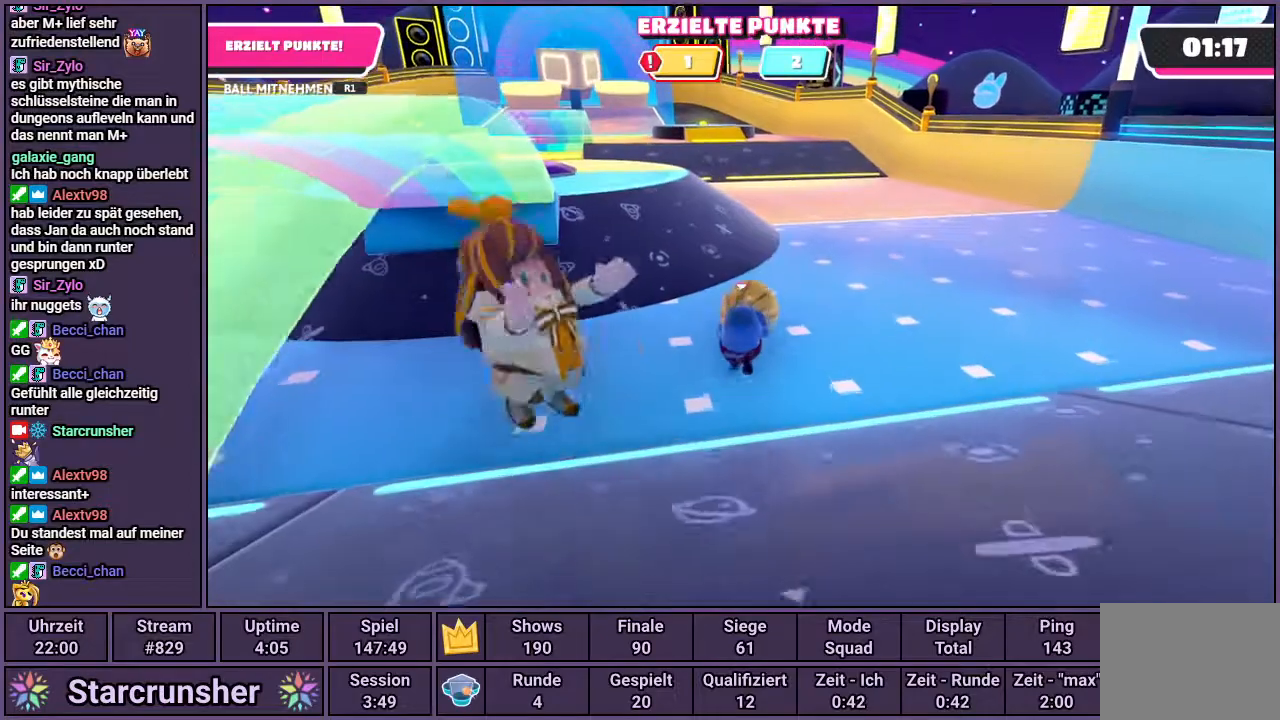
{"buttons": ["R1"], "left_stick": "up", "right_stick": "center", "events": []}
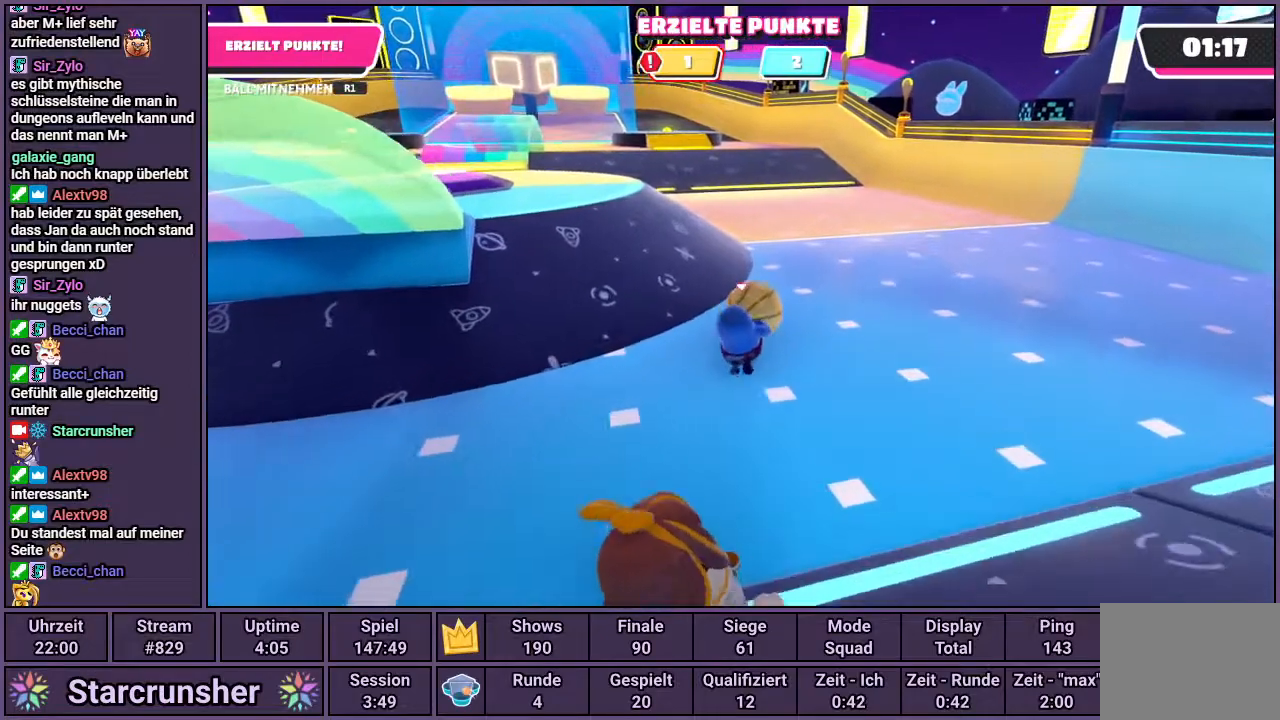
{"buttons": ["R1"], "left_stick": "up", "right_stick": "center", "events": []}
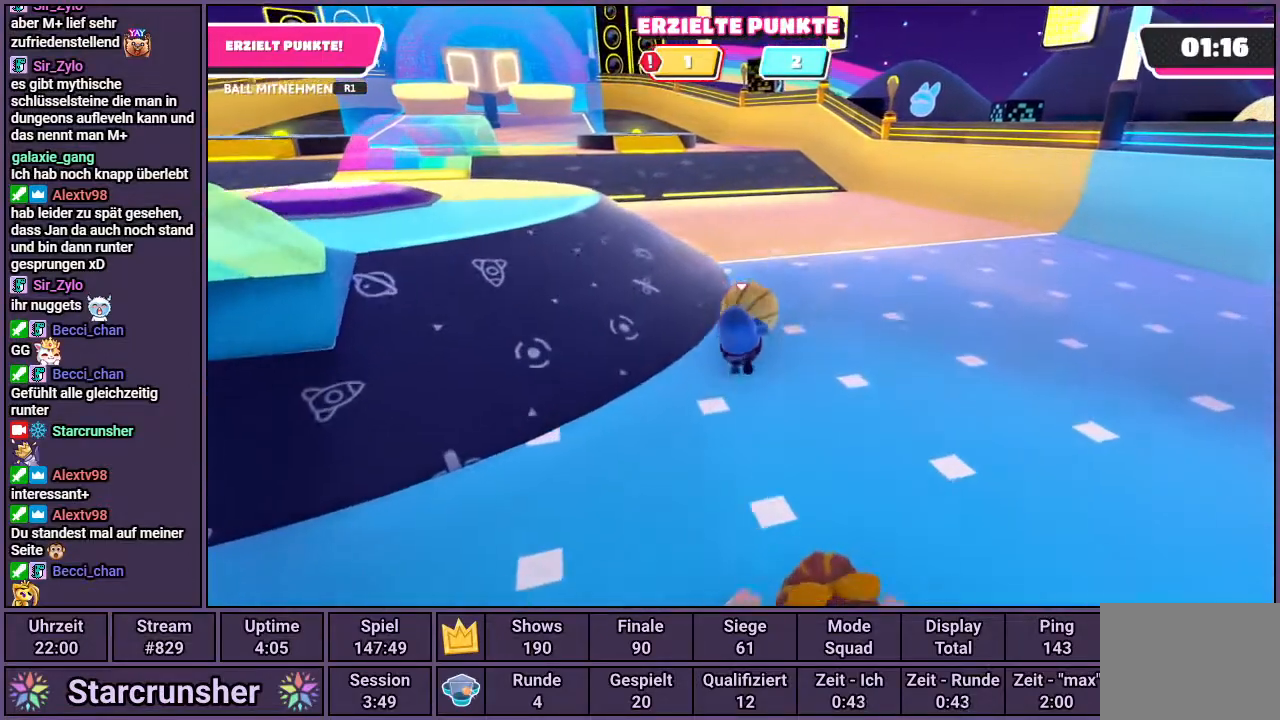
{"buttons": ["R1"], "left_stick": "up", "right_stick": "center", "events": [[317, "right_stick", "left"], [450, "right_stick", "center"]]}
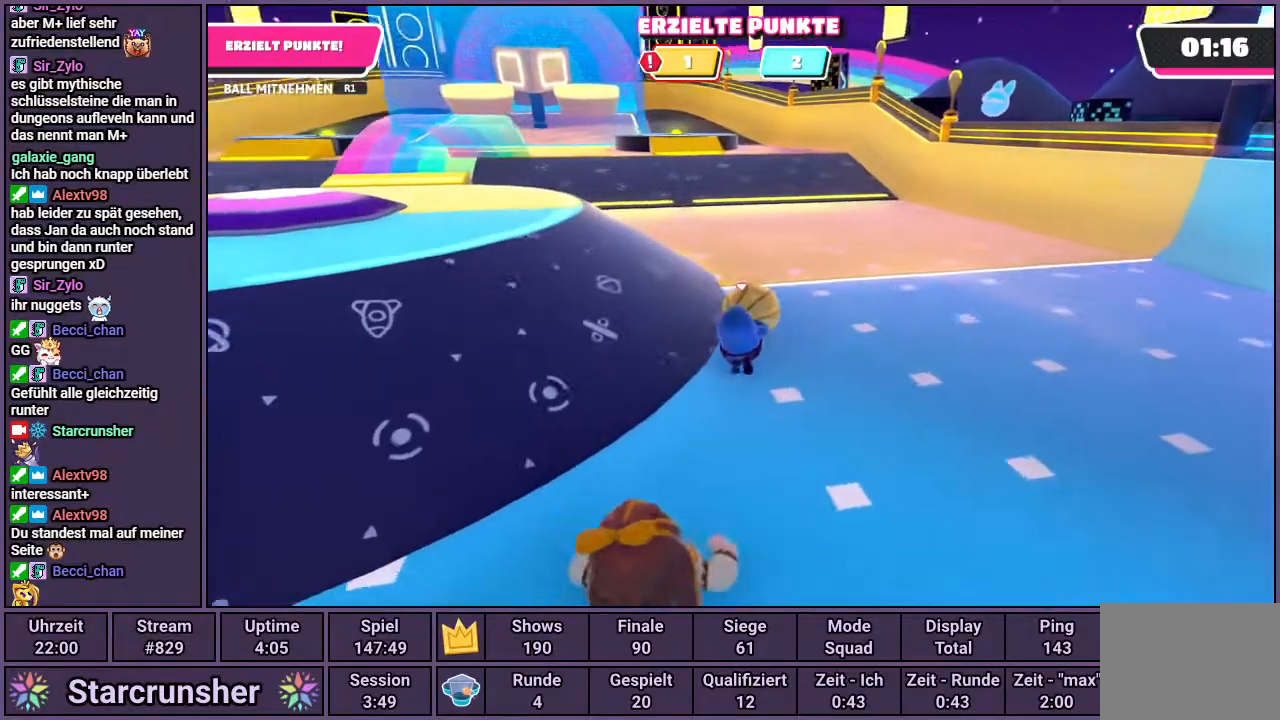
{"buttons": ["R1"], "left_stick": "up", "right_stick": "center", "events": []}
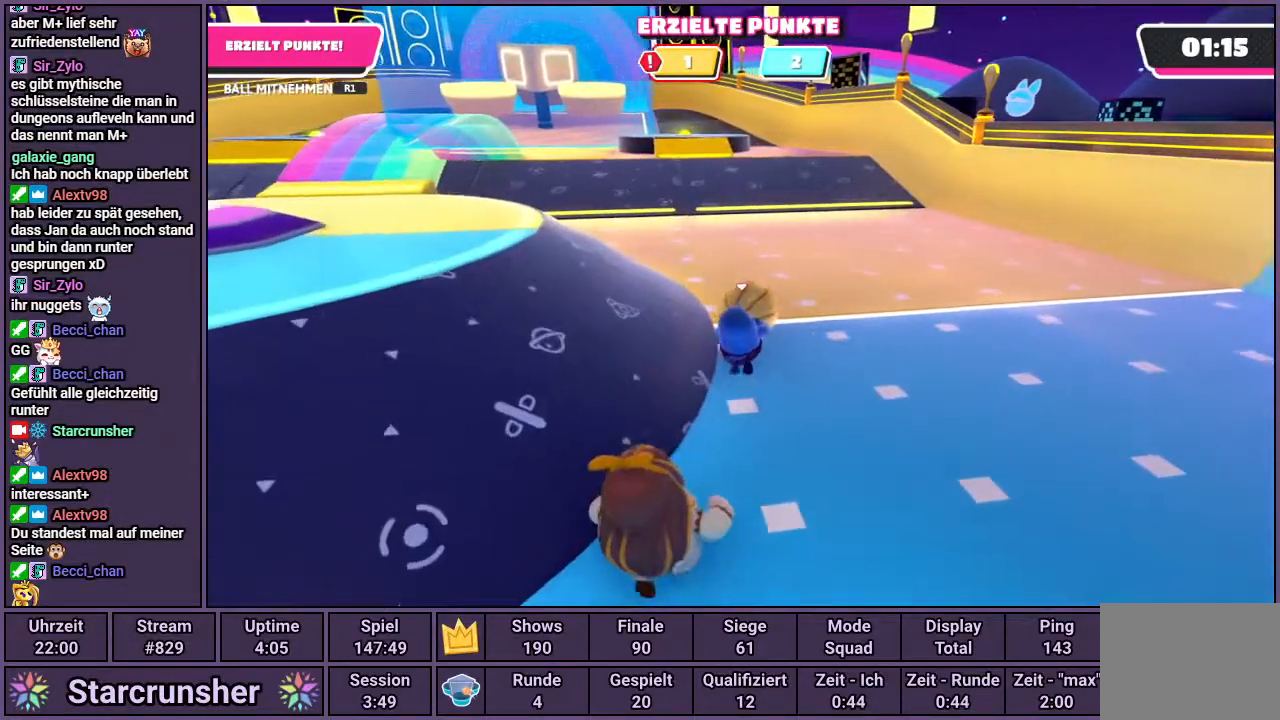
{"buttons": ["R1"], "left_stick": "up", "right_stick": "center", "events": []}
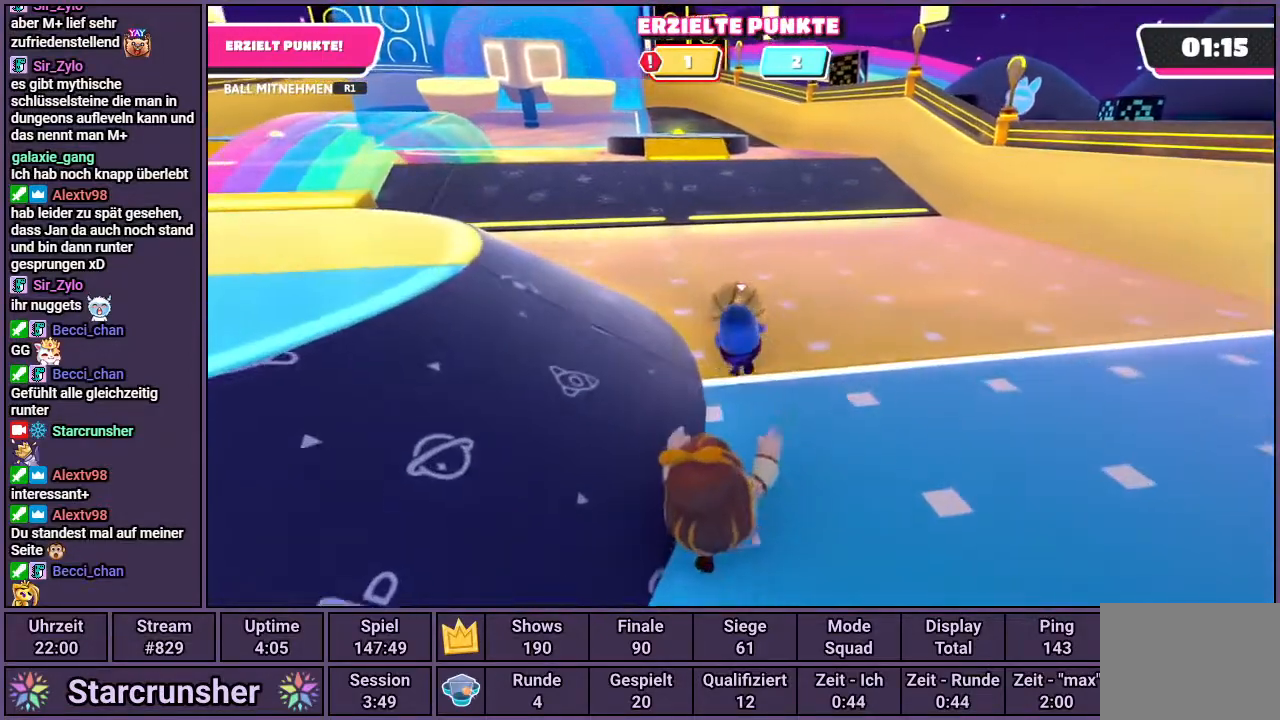
{"buttons": [], "left_stick": "up", "right_stick": "center", "events": [[433, "R1", "up"]]}
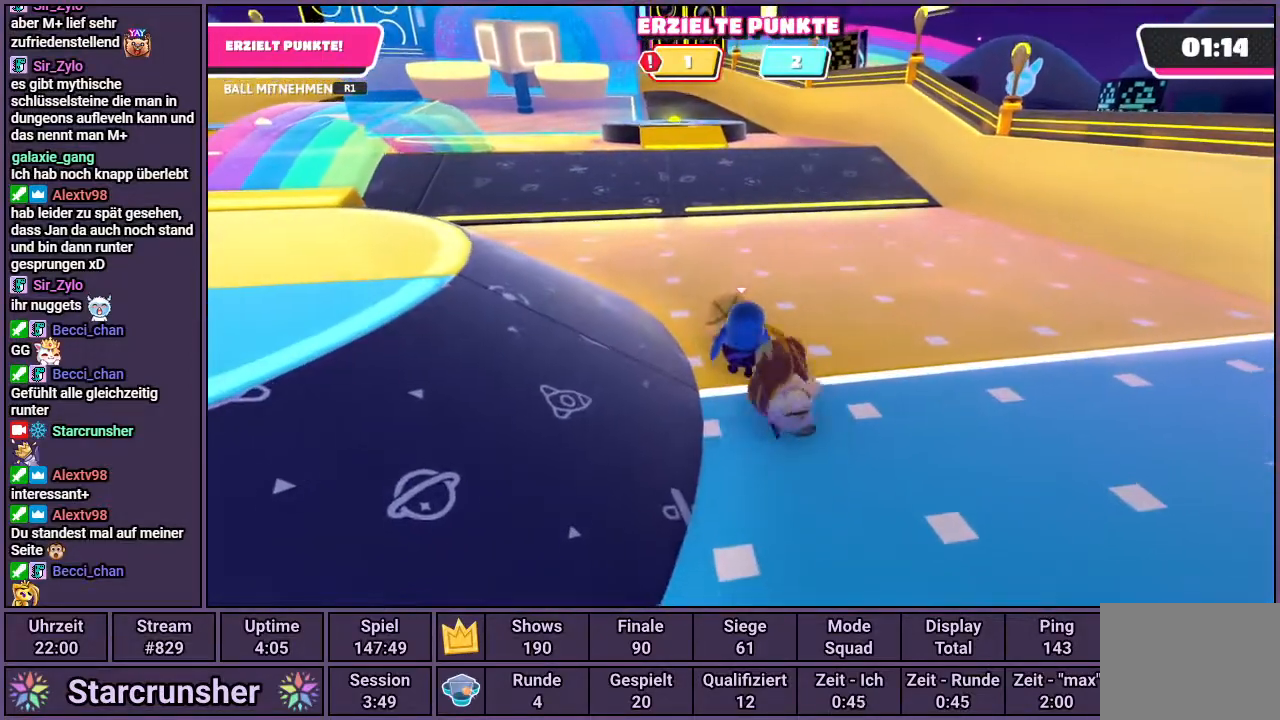
{"buttons": [], "left_stick": "up", "right_stick": "center", "events": []}
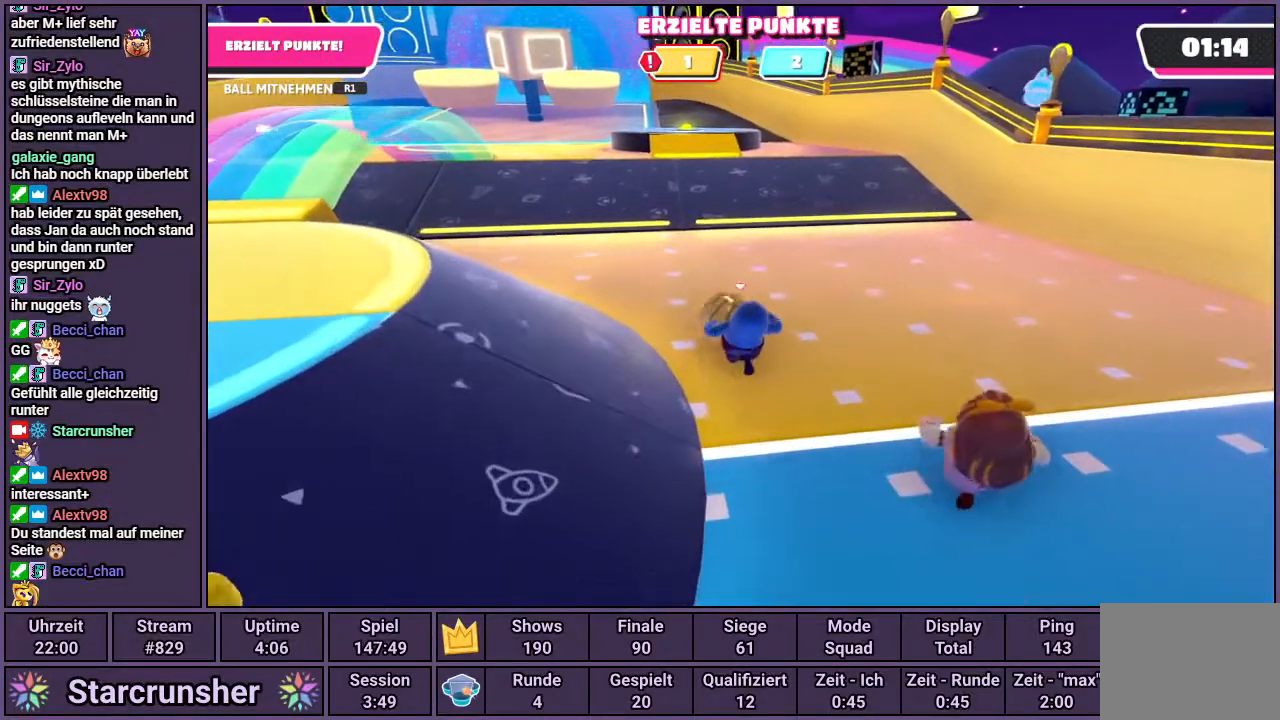
{"buttons": ["R1"], "left_stick": "up", "right_stick": "center", "events": [[100, "R1", "down"]]}
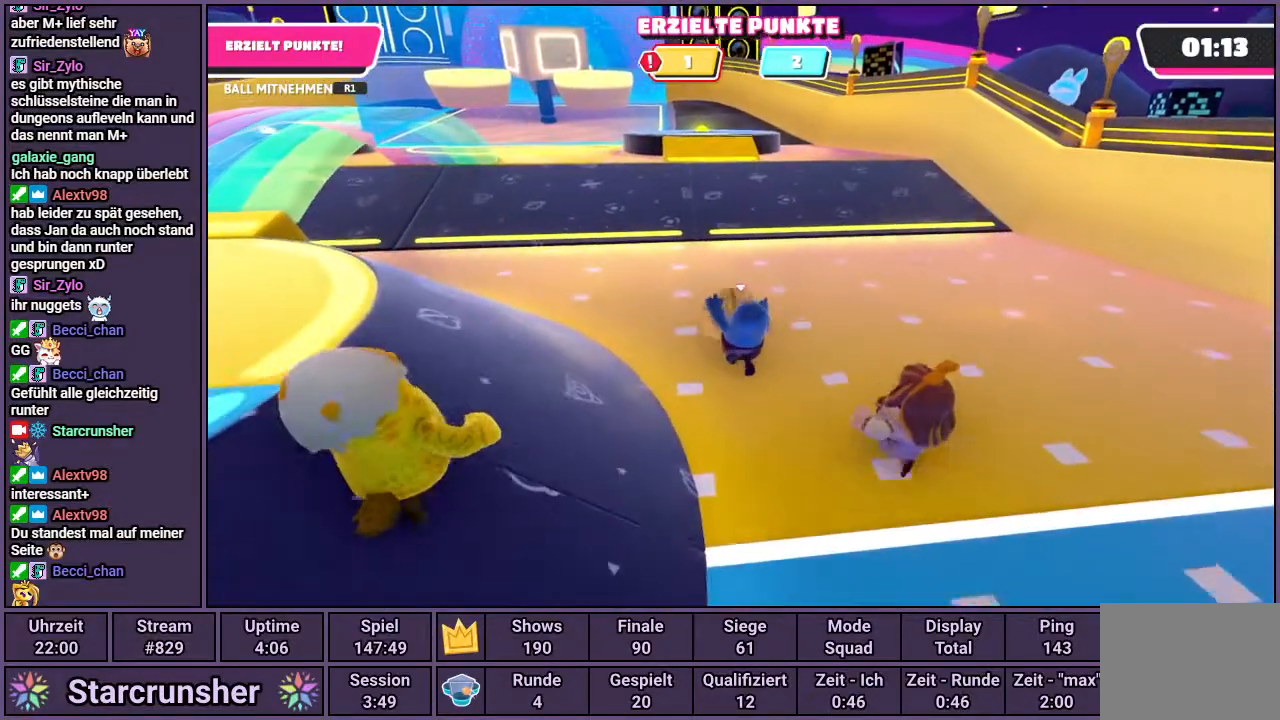
{"buttons": [], "left_stick": "up", "right_stick": "center", "events": [[250, "CROSS", "down"], [333, "CROSS", "up"], [350, "R1", "up"]]}
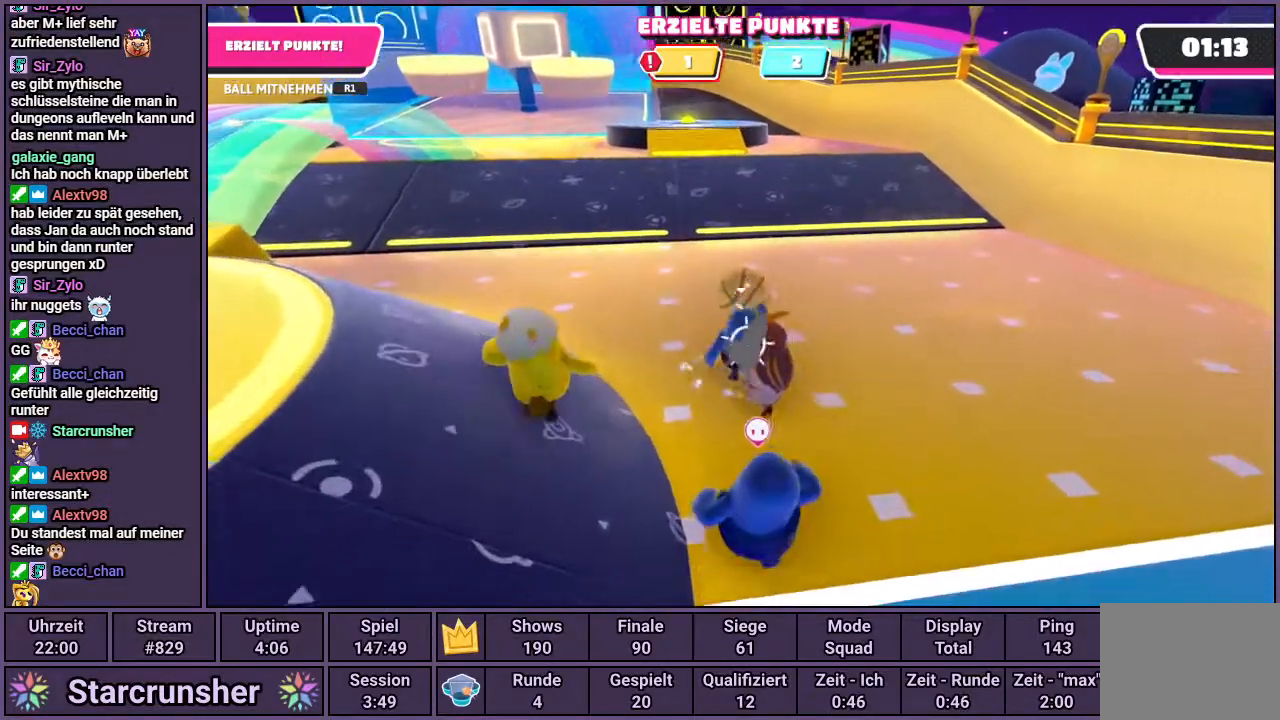
{"buttons": ["R1"], "left_stick": "up-right", "right_stick": "center", "events": [[333, "left_stick", "up-right"], [467, "R1", "down"]]}
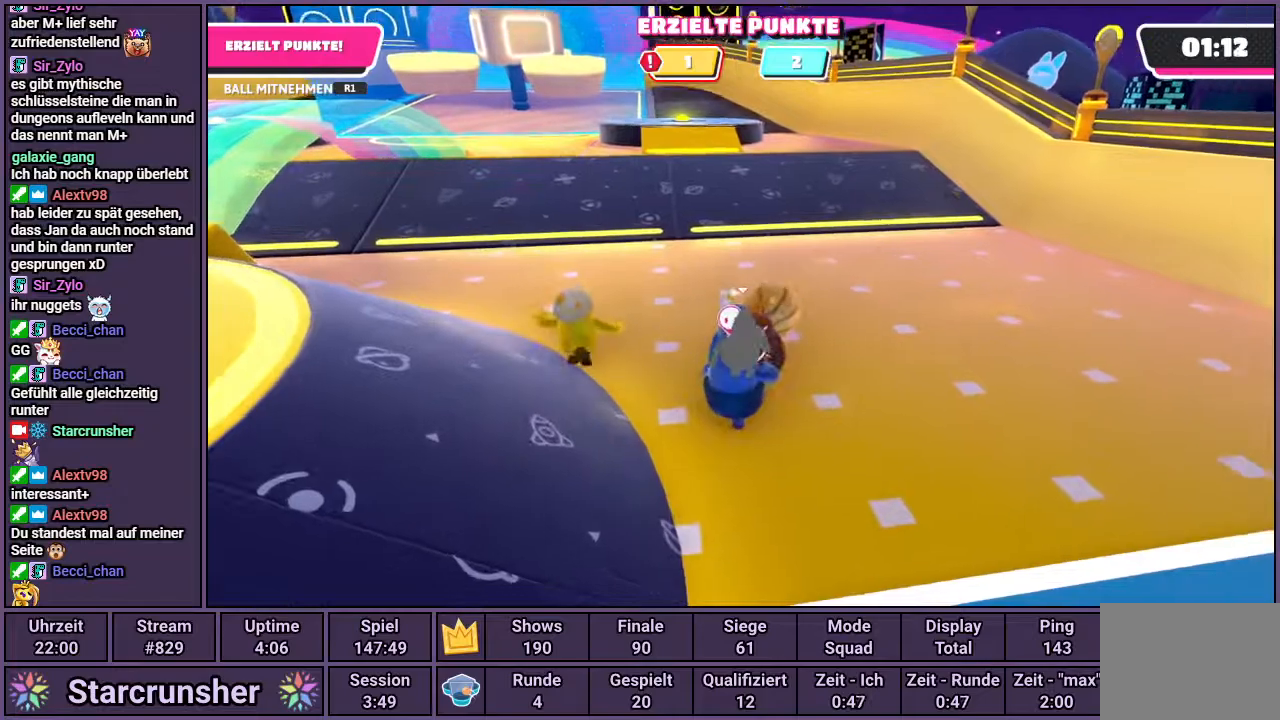
{"buttons": ["R1"], "left_stick": "right", "right_stick": "center", "events": [[467, "left_stick", "right"]]}
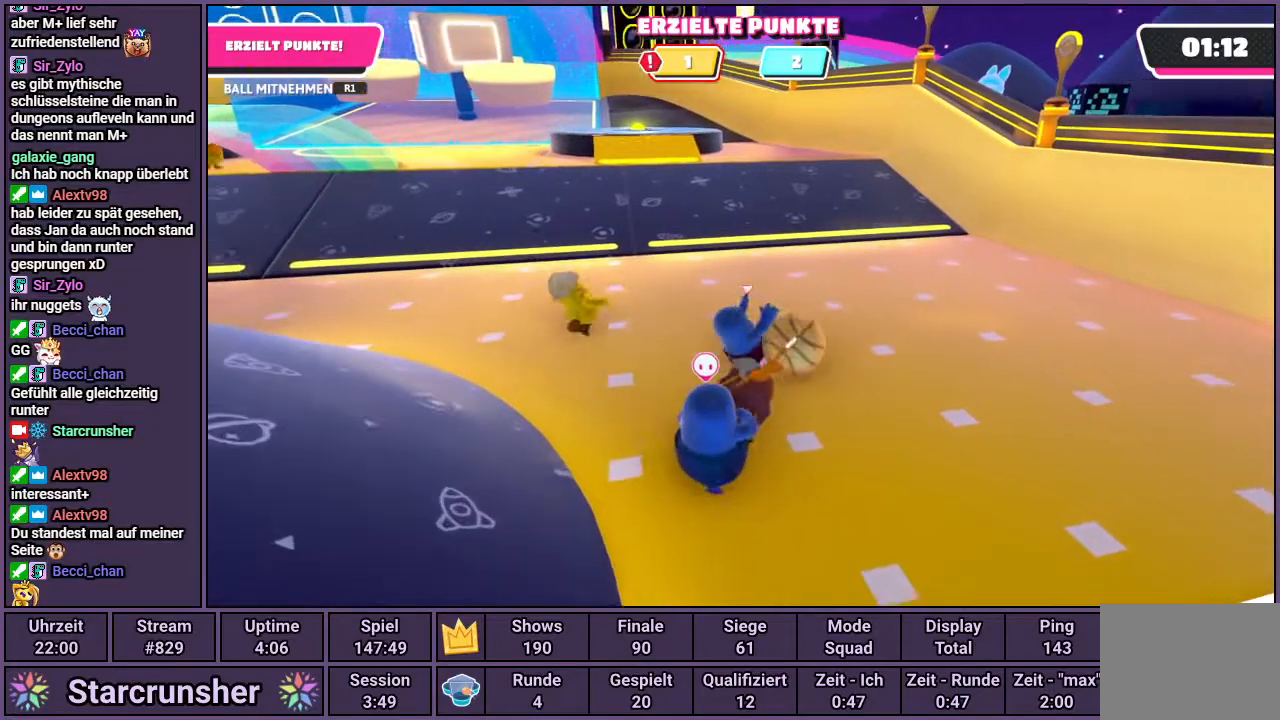
{"buttons": ["CROSS", "R1"], "left_stick": "up-right", "right_stick": "center", "events": [[67, "left_stick", "down-right"], [350, "left_stick", "up-right"], [467, "CROSS", "down"]]}
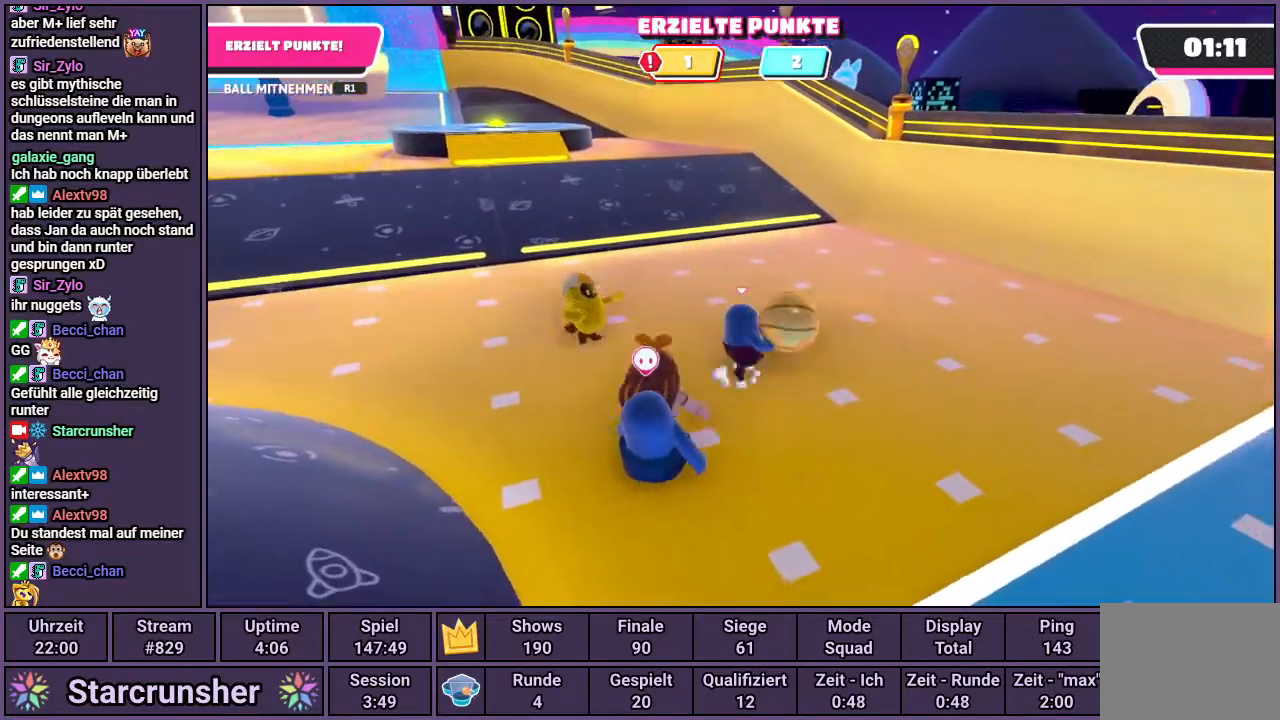
{"buttons": [], "left_stick": "up", "right_stick": "center", "events": [[17, "left_stick", "up"], [117, "CROSS", "up"], [250, "R1", "up"]]}
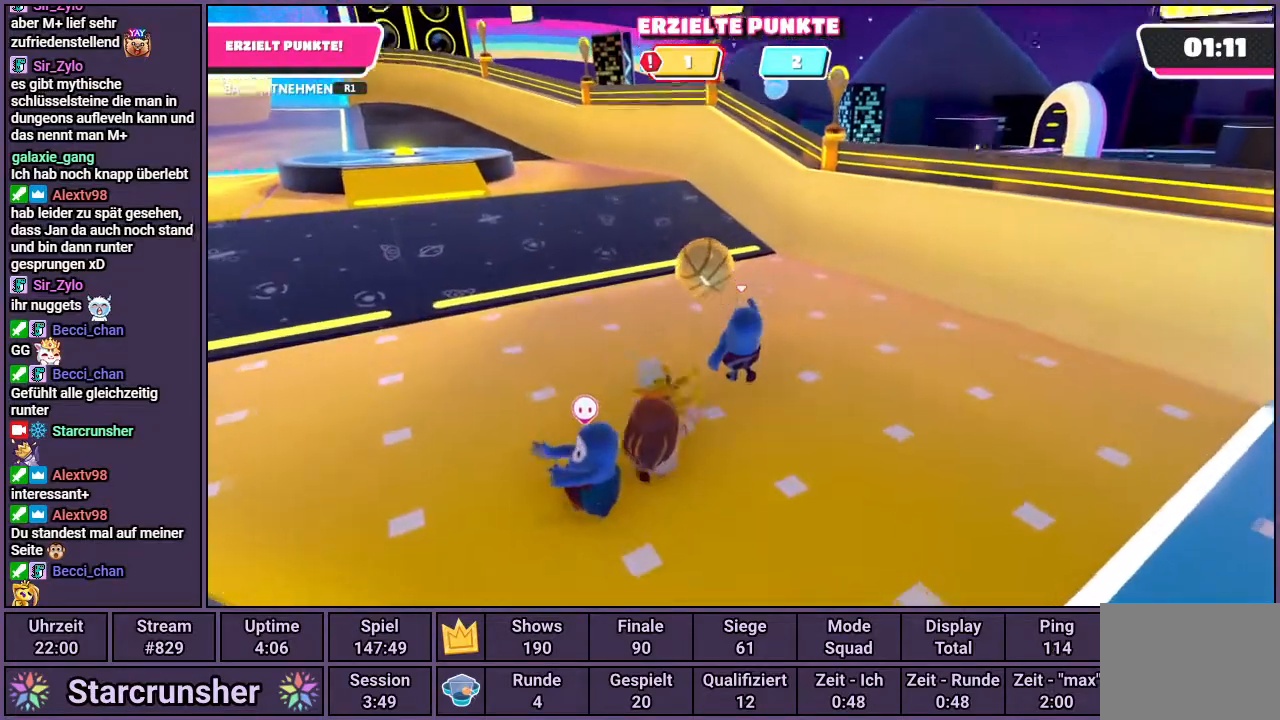
{"buttons": [], "left_stick": "up", "right_stick": "center", "events": [[67, "right_stick", "up-left"], [300, "right_stick", "center"]]}
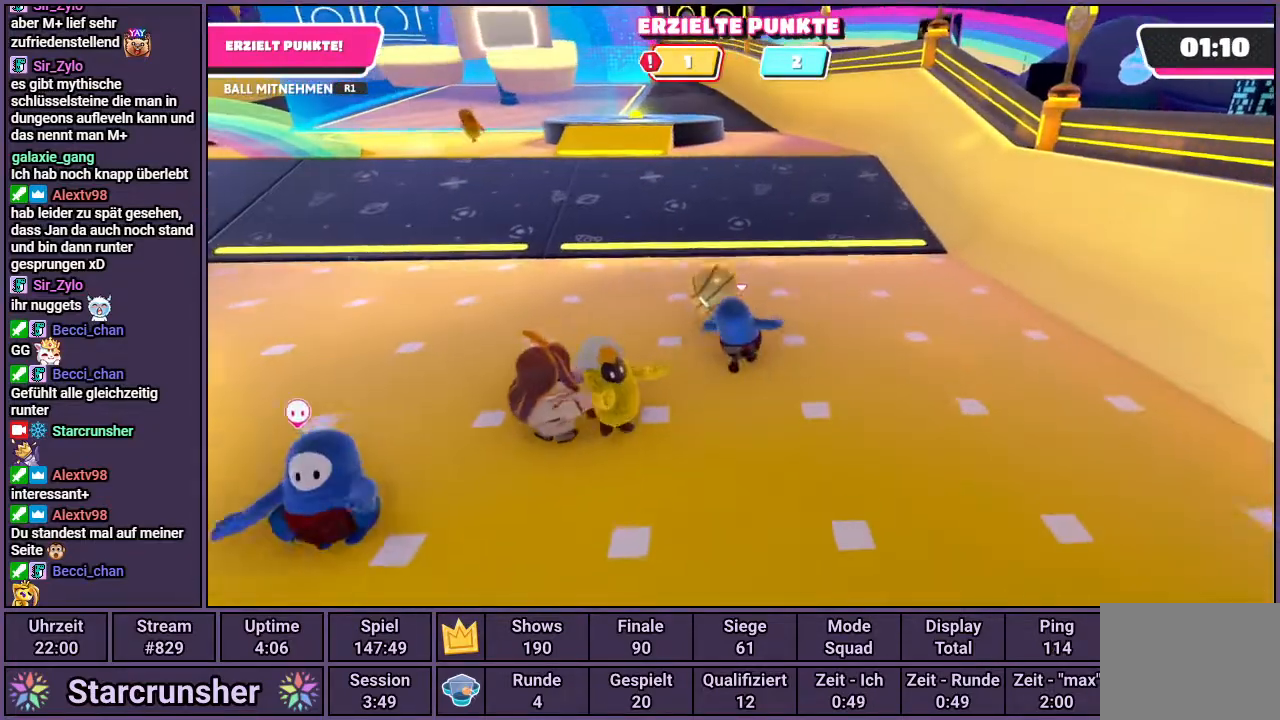
{"buttons": ["R1"], "left_stick": "up-right", "right_stick": "center", "events": [[33, "left_stick", "up-left"], [117, "CROSS", "down"], [183, "CROSS", "up"], [183, "R1", "down"], [200, "left_stick", "up"], [300, "left_stick", "up-right"]]}
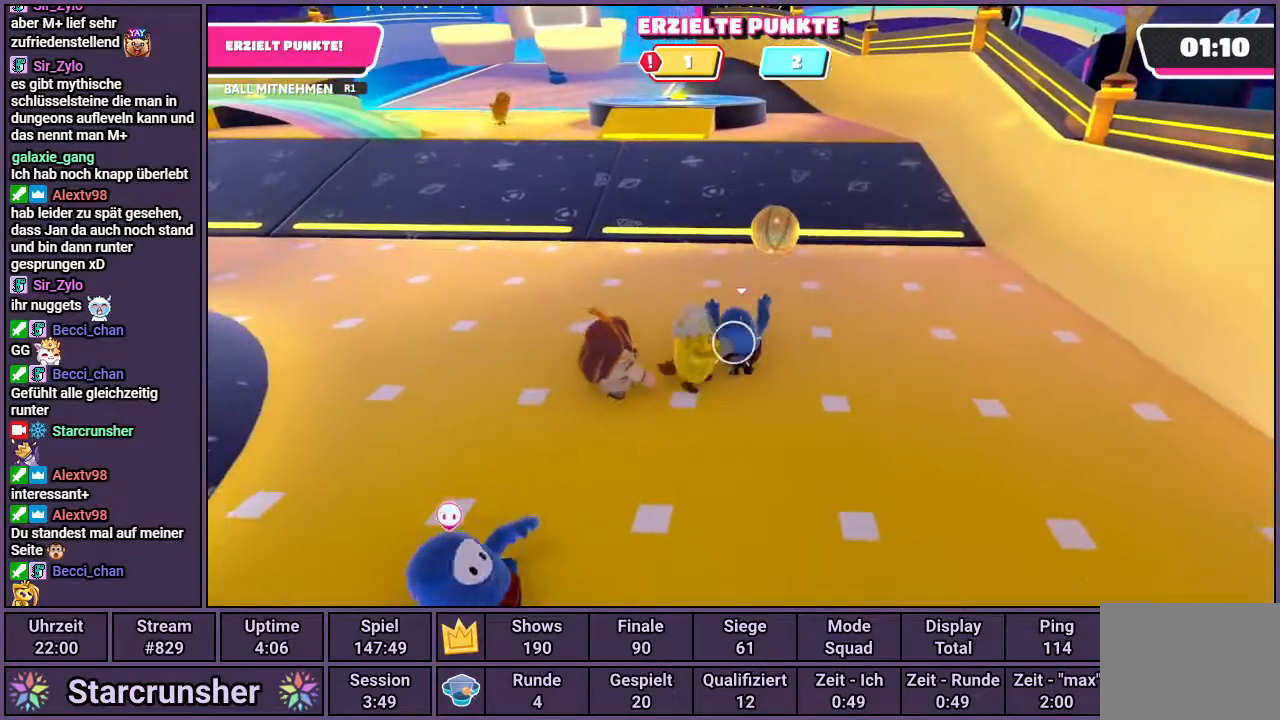
{"buttons": ["R1"], "left_stick": "up", "right_stick": "center", "events": [[183, "left_stick", "up"]]}
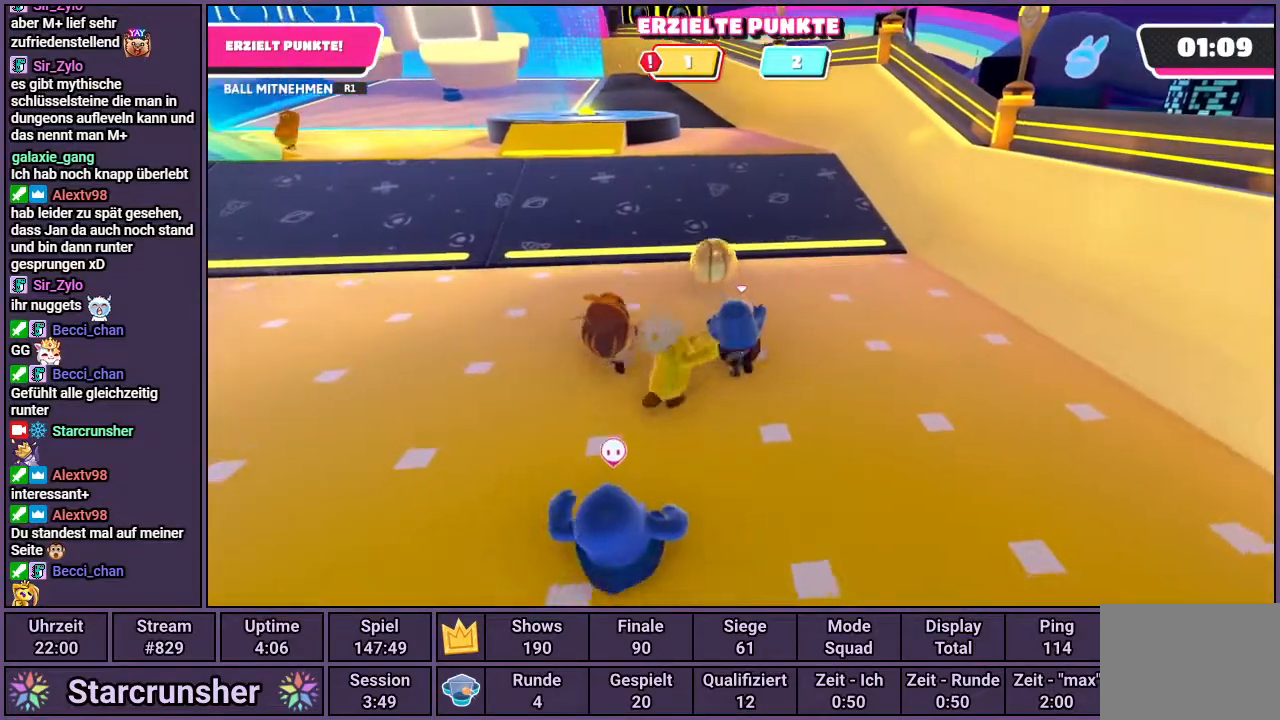
{"buttons": ["R1"], "left_stick": "up-left", "right_stick": "center", "events": [[383, "left_stick", "up-left"]]}
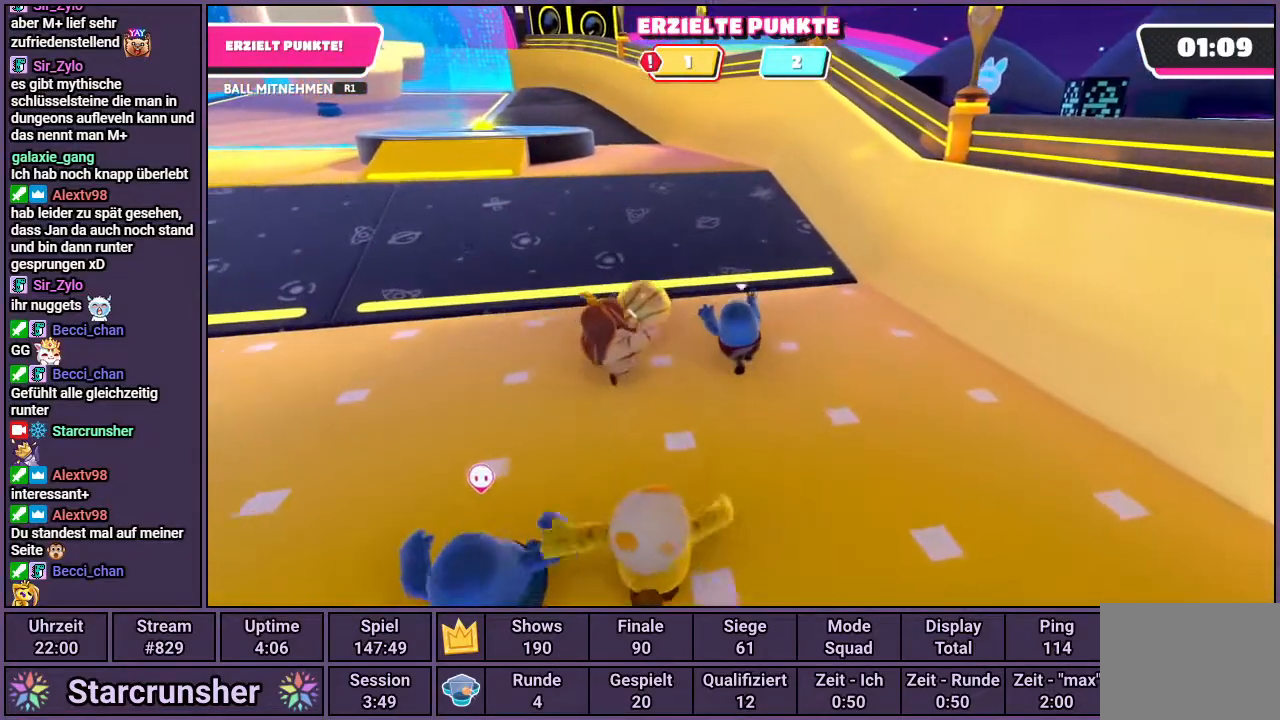
{"buttons": ["R1"], "left_stick": "down-left", "right_stick": "center", "events": [[267, "left_stick", "down-left"]]}
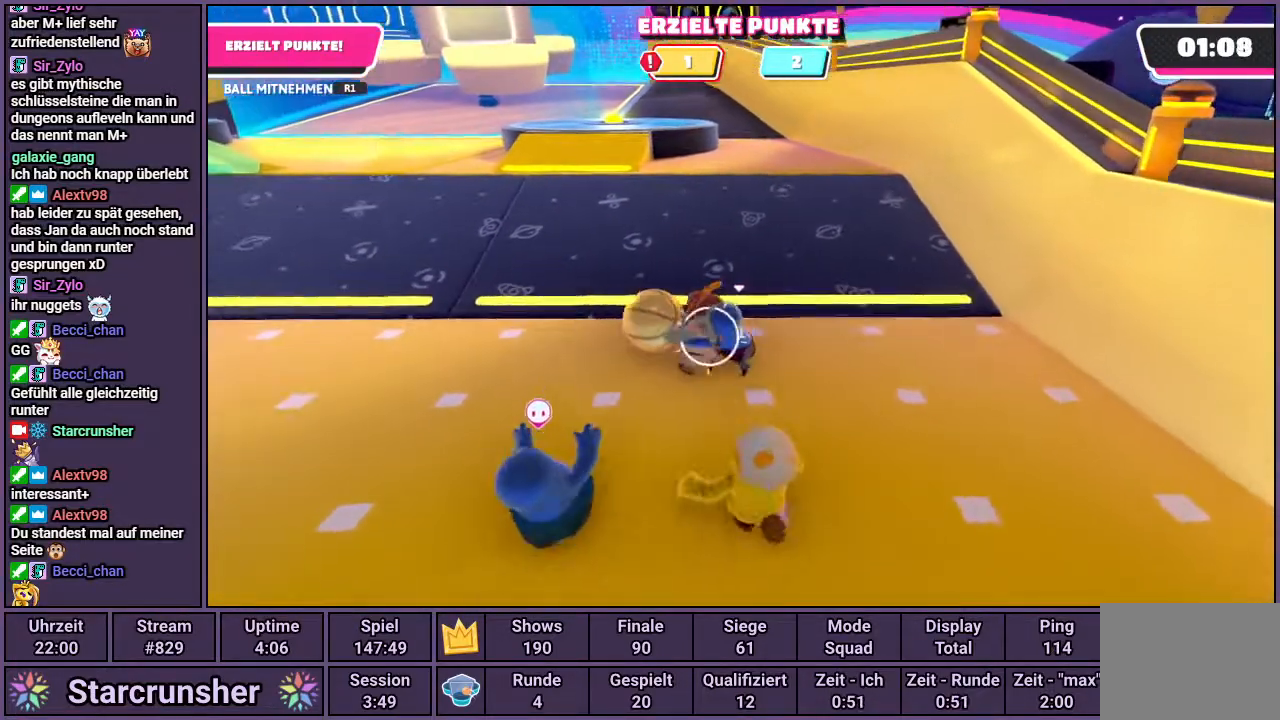
{"buttons": ["R1"], "left_stick": "up-left", "right_stick": "center", "events": [[150, "right_stick", "left"], [167, "left_stick", "left"], [383, "left_stick", "up-left"], [450, "right_stick", "center"]]}
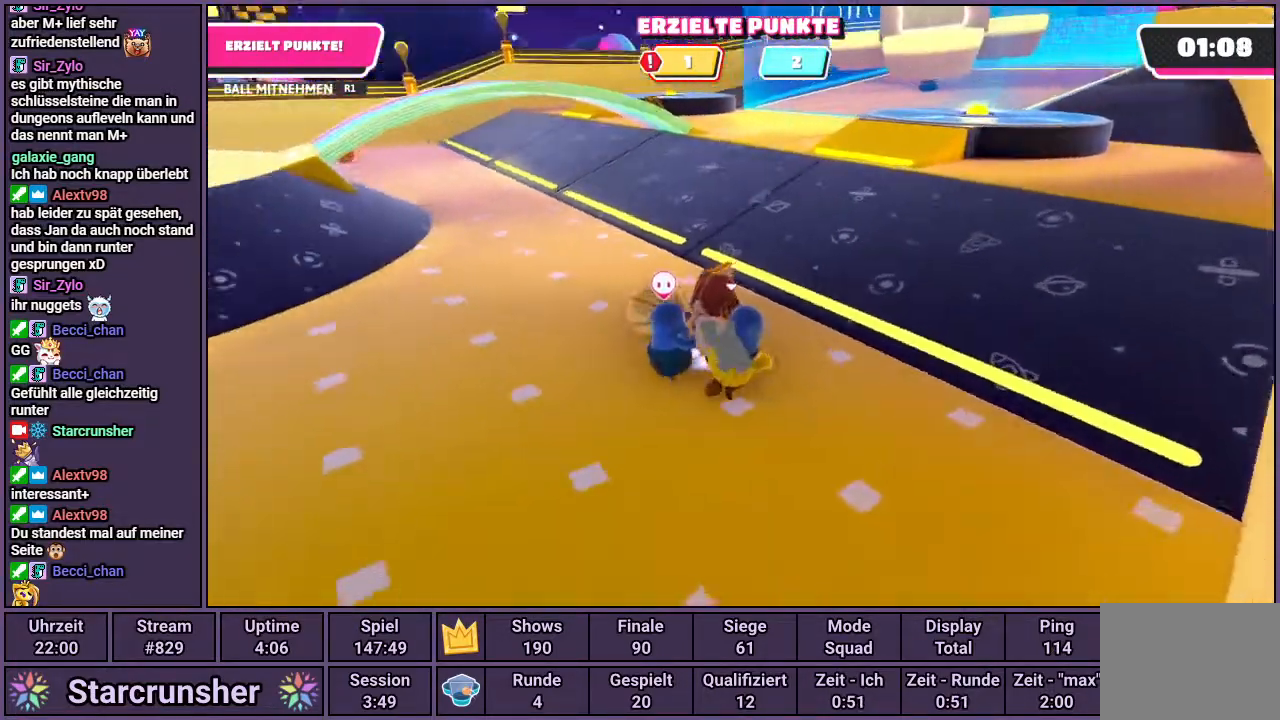
{"buttons": ["R1"], "left_stick": "up-left", "right_stick": "center", "events": []}
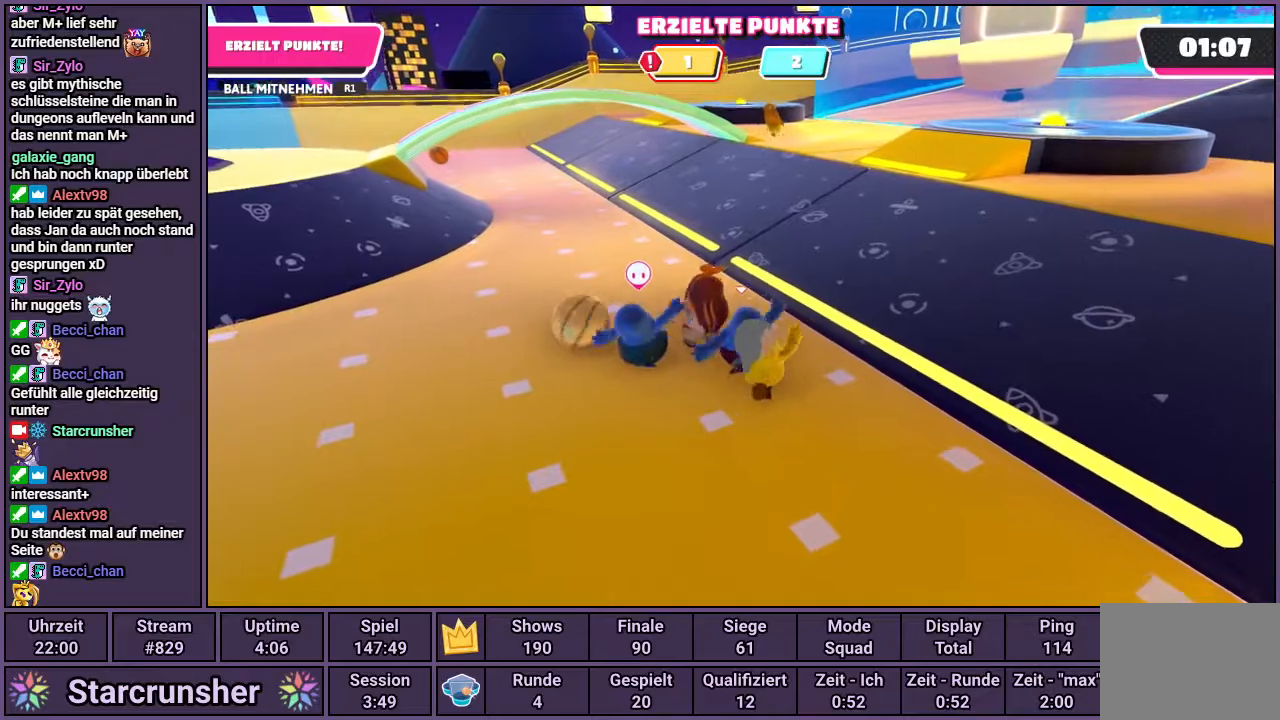
{"buttons": [], "left_stick": "up-left", "right_stick": "left", "events": [[283, "right_stick", "left"], [300, "R1", "up"]]}
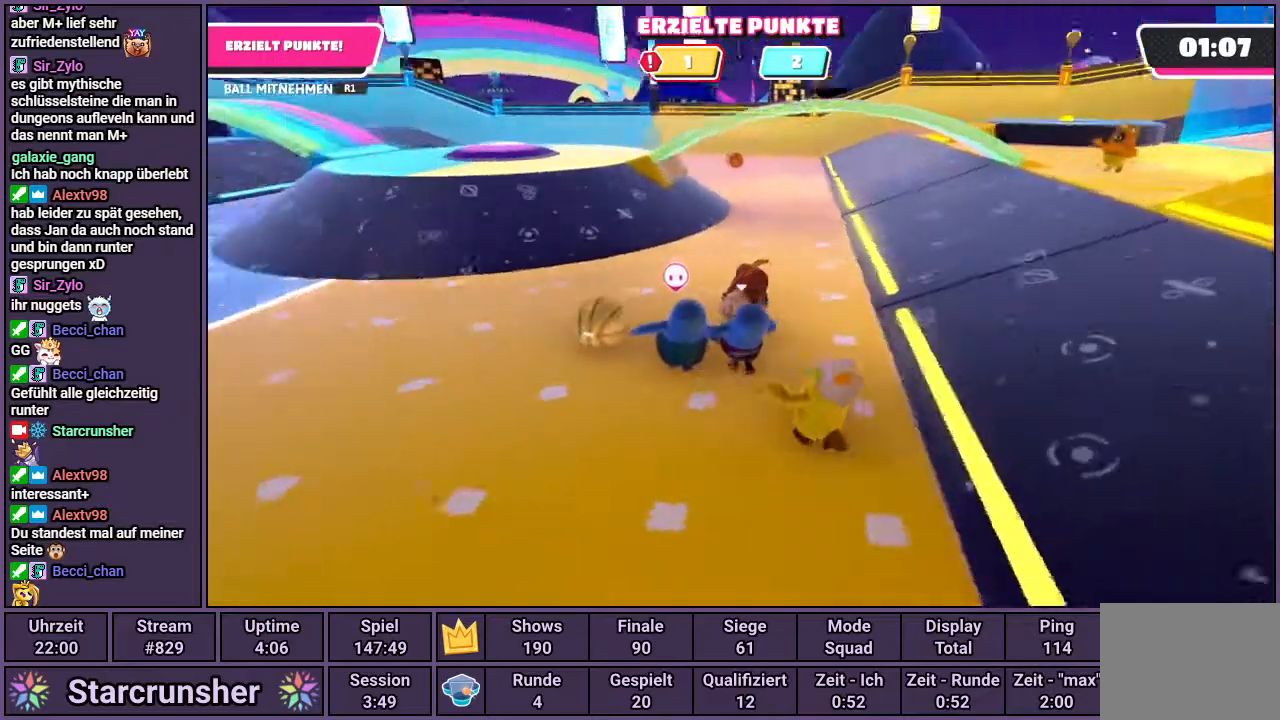
{"buttons": ["R1"], "left_stick": "up", "right_stick": "center", "events": [[217, "left_stick", "up"], [217, "right_stick", "center"], [417, "R1", "down"]]}
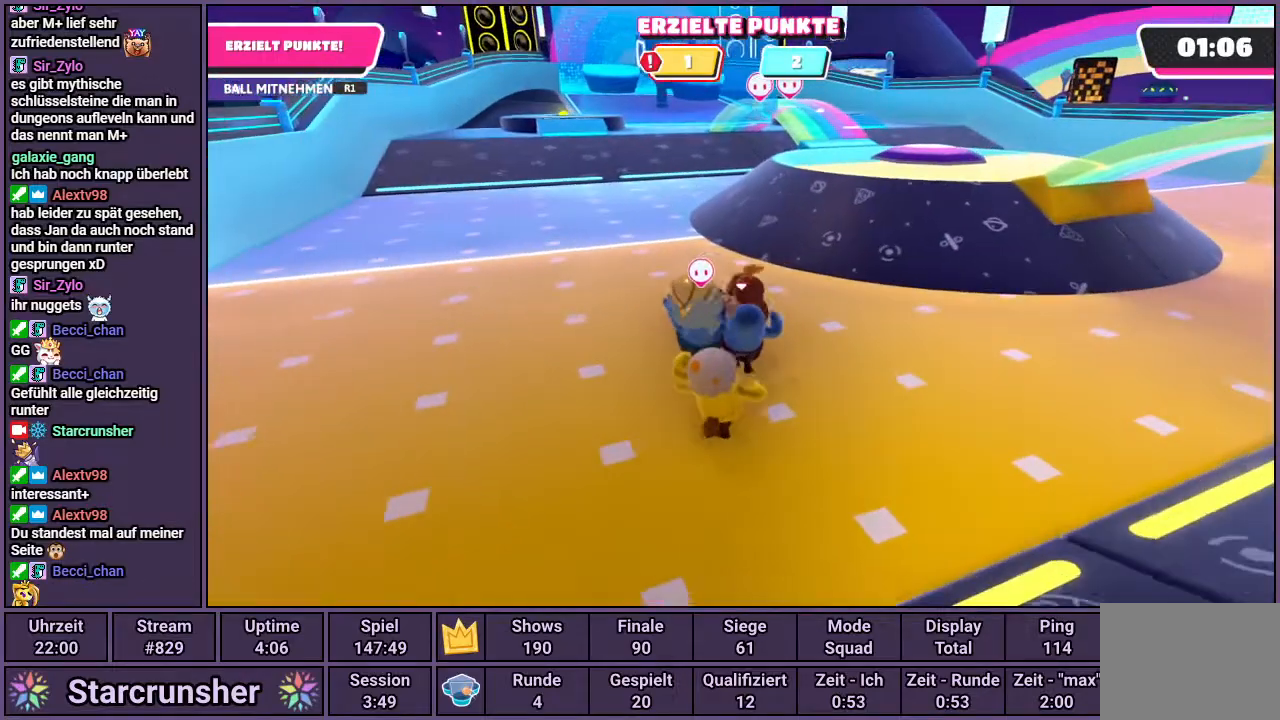
{"buttons": ["R1"], "left_stick": "up", "right_stick": "center", "events": []}